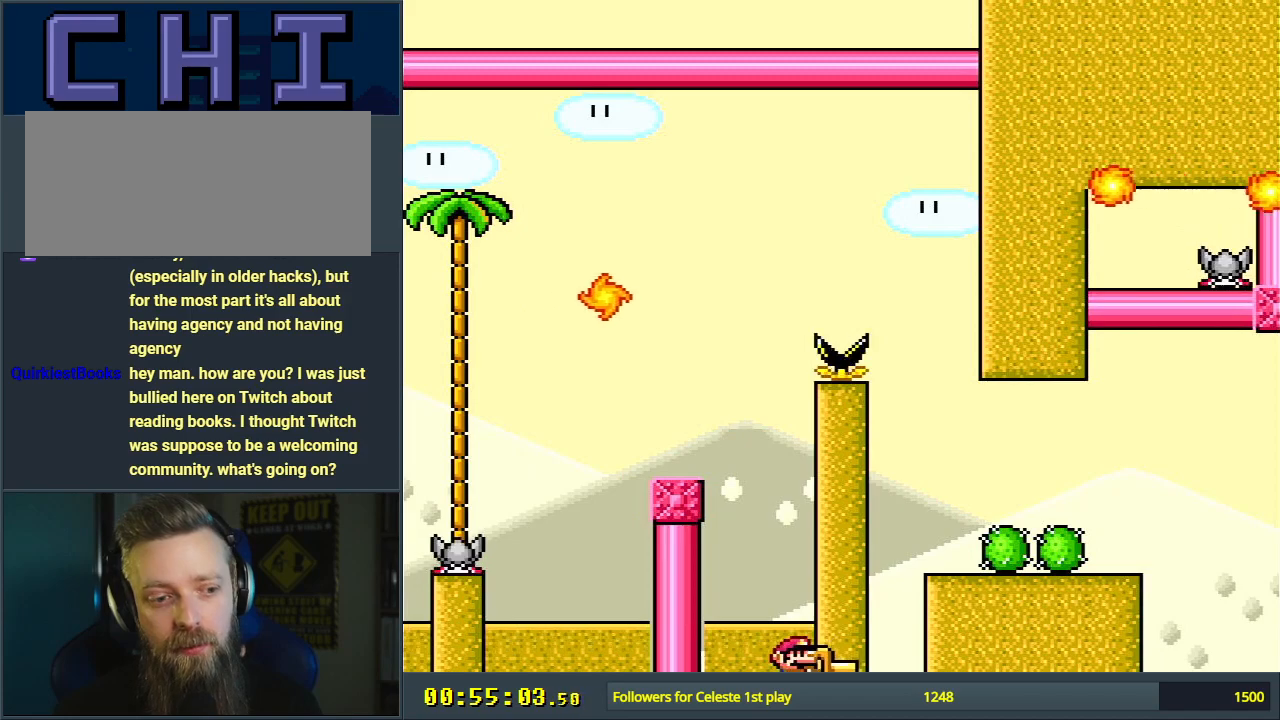
Gameplay with a controller (Nintendo layout); each line is a JSON object with the inputs held at the frame after it. "events" lists button and stick changes between this image and that frame as [ms after this image, input, new state], when the widget could be followed in between. Not read: L3 R3.
{"buttons": ["Y", "DPAD_RIGHT"], "events": []}
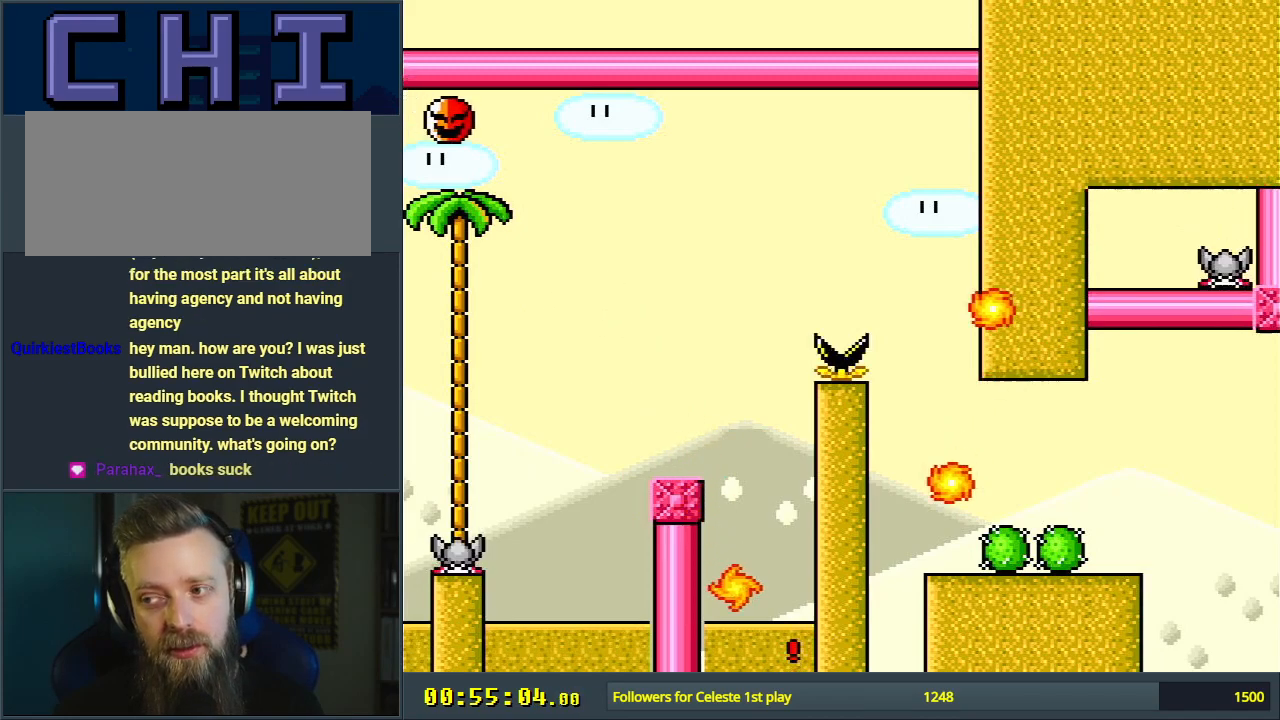
{"buttons": [], "events": [[383, "Y", "up"], [467, "DPAD_RIGHT", "up"]]}
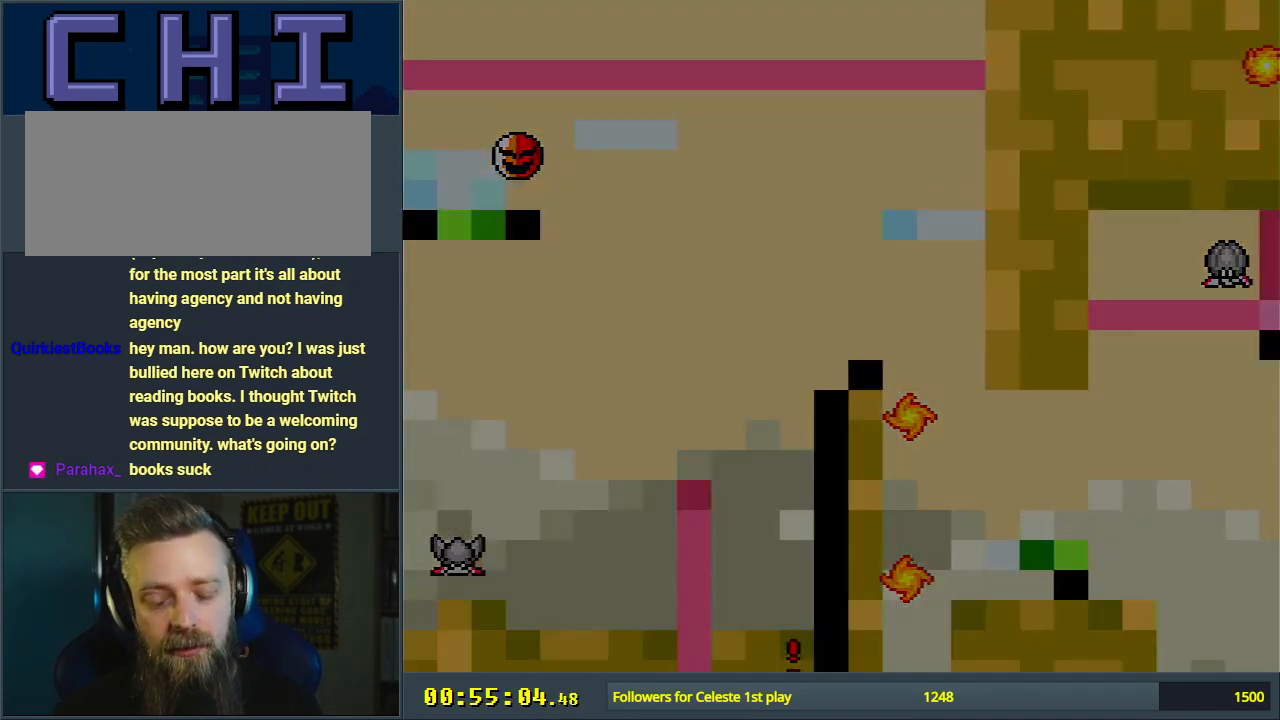
{"buttons": [], "events": [[117, "A", "down"], [233, "A", "up"], [300, "A", "down"], [433, "A", "up"]]}
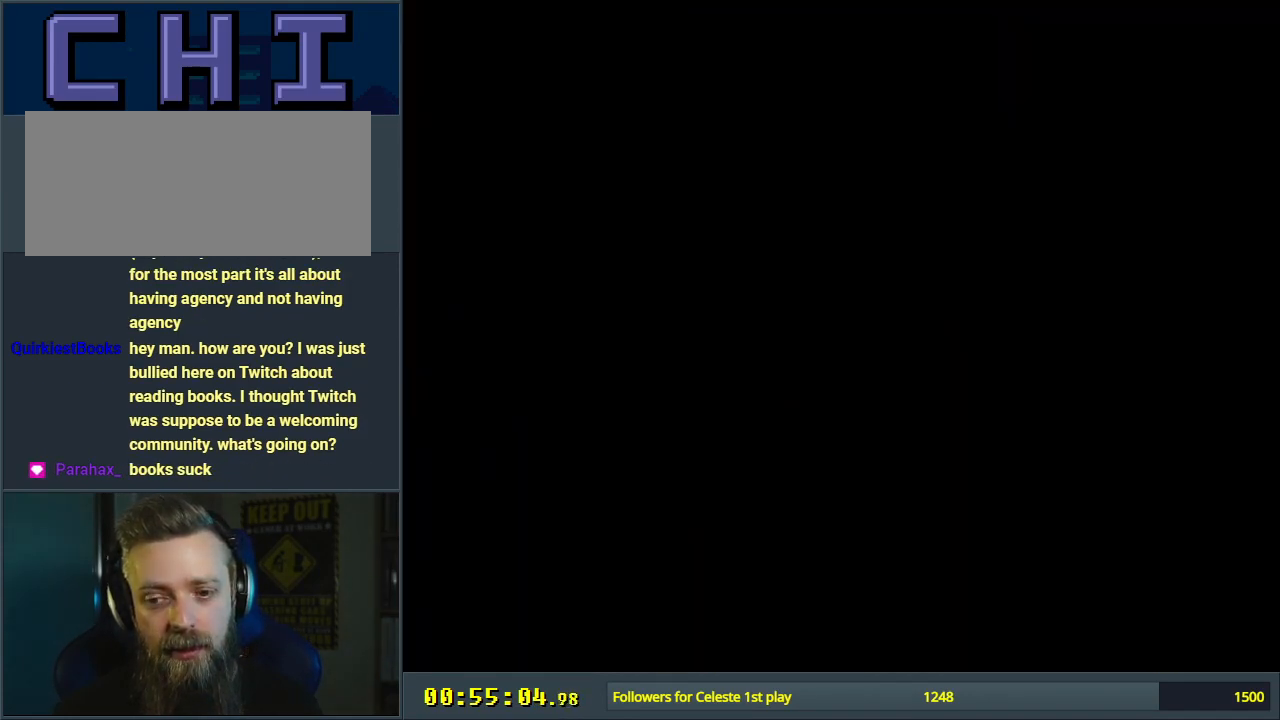
{"buttons": ["B", "Y"], "events": [[250, "B", "down"], [267, "Y", "down"]]}
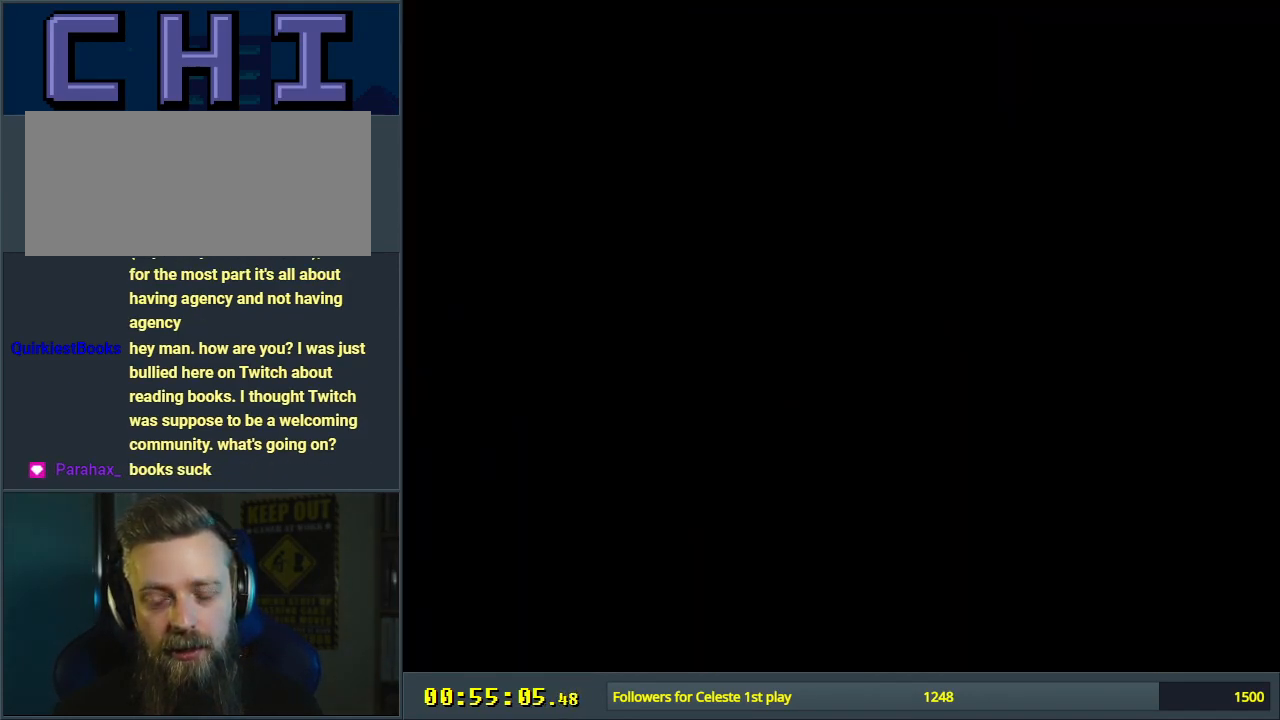
{"buttons": ["B", "Y"], "events": []}
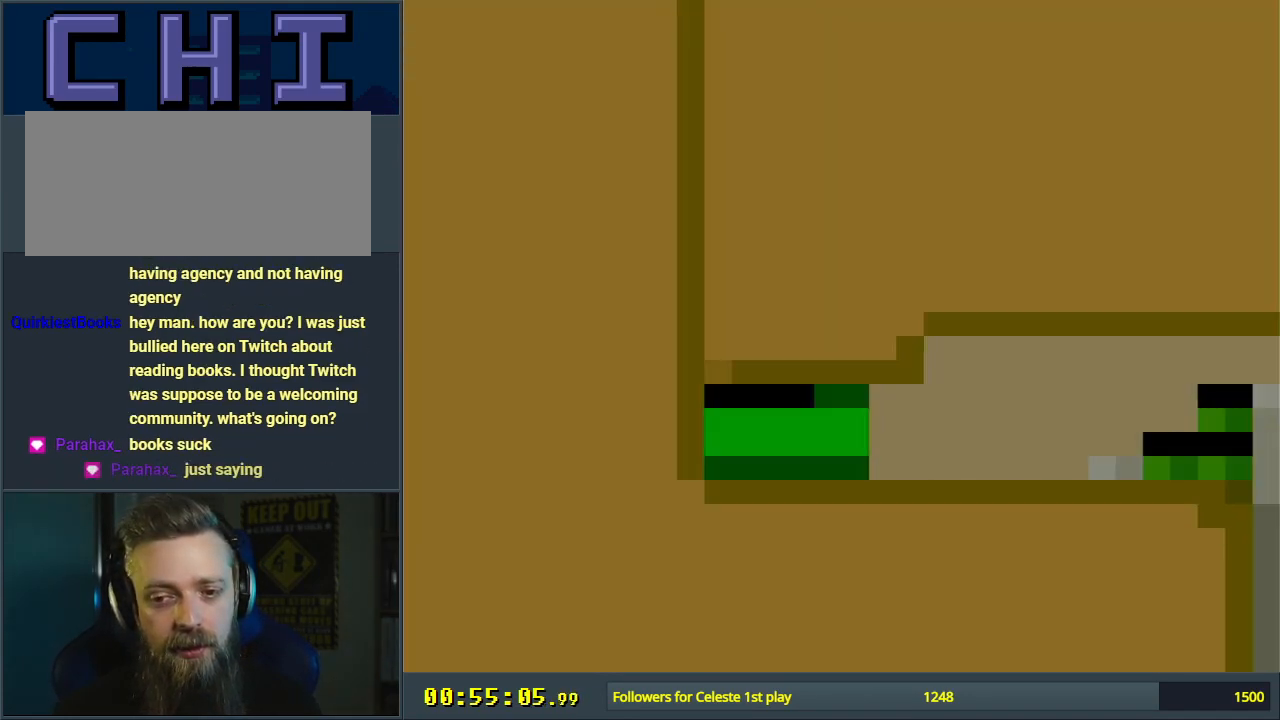
{"buttons": ["B", "Y", "DPAD_RIGHT"], "events": [[233, "DPAD_RIGHT", "down"]]}
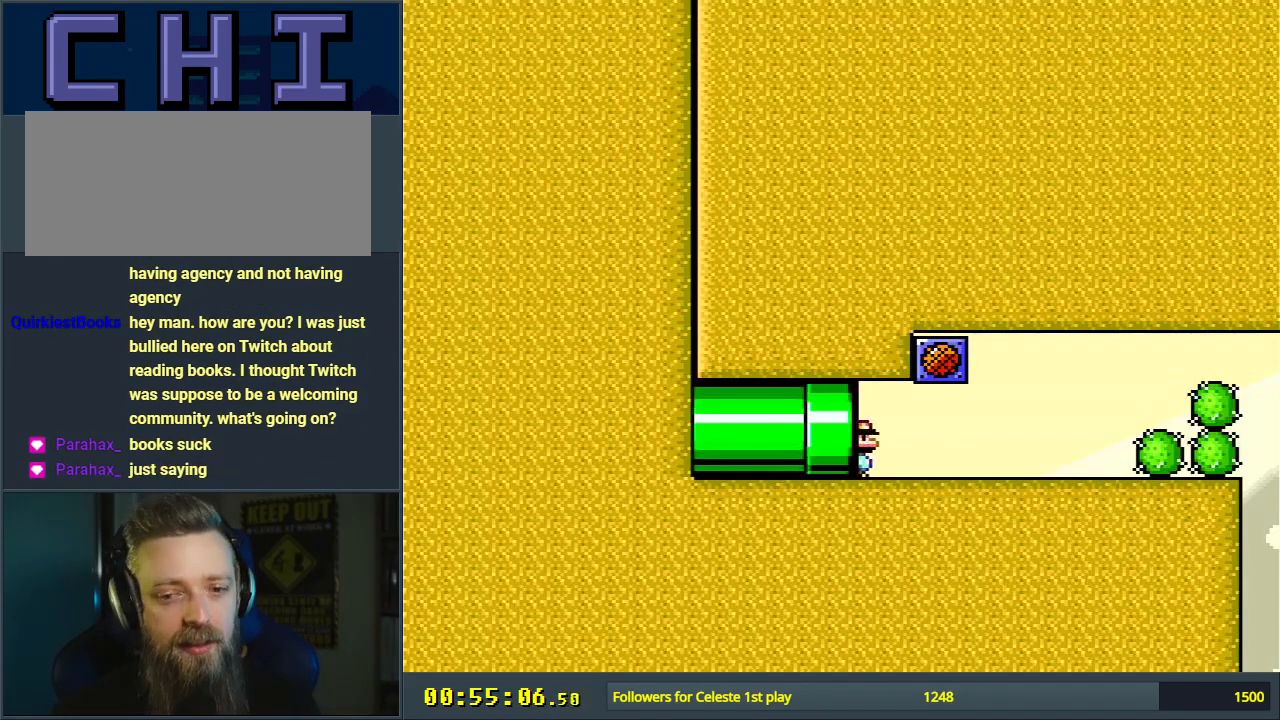
{"buttons": ["Y", "DPAD_RIGHT"], "events": [[283, "B", "up"]]}
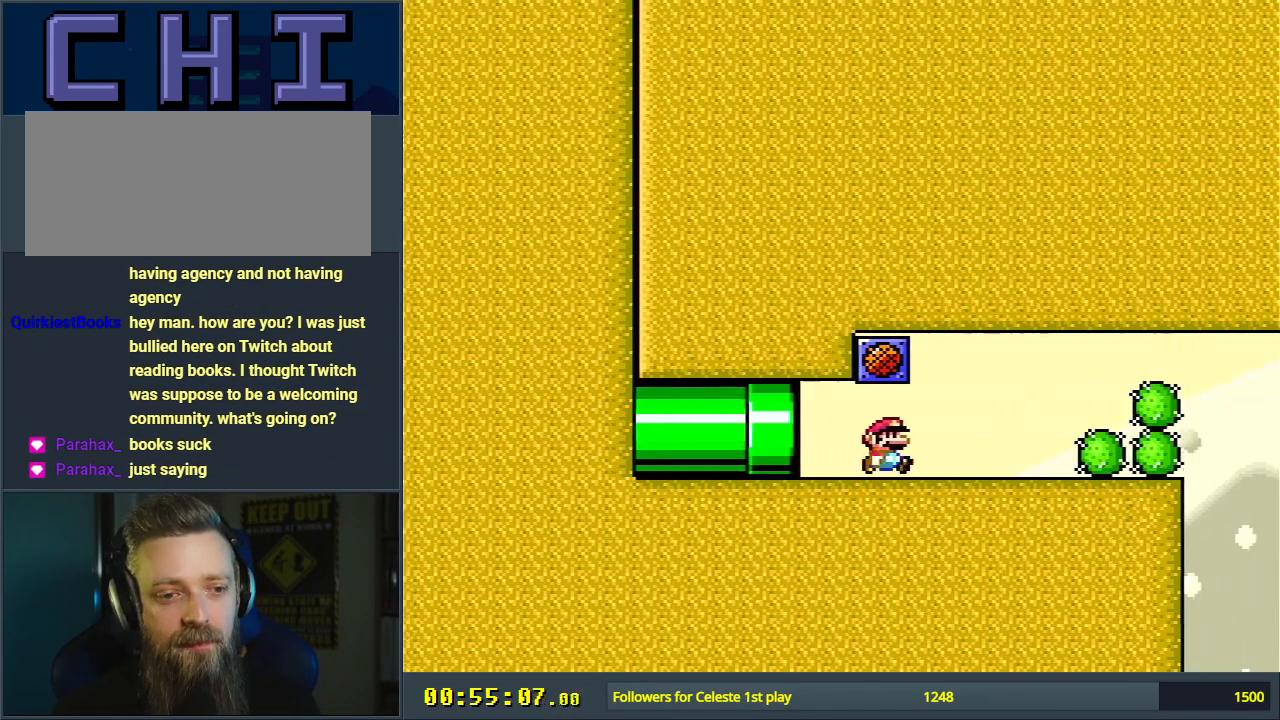
{"buttons": ["Y", "DPAD_RIGHT"], "events": []}
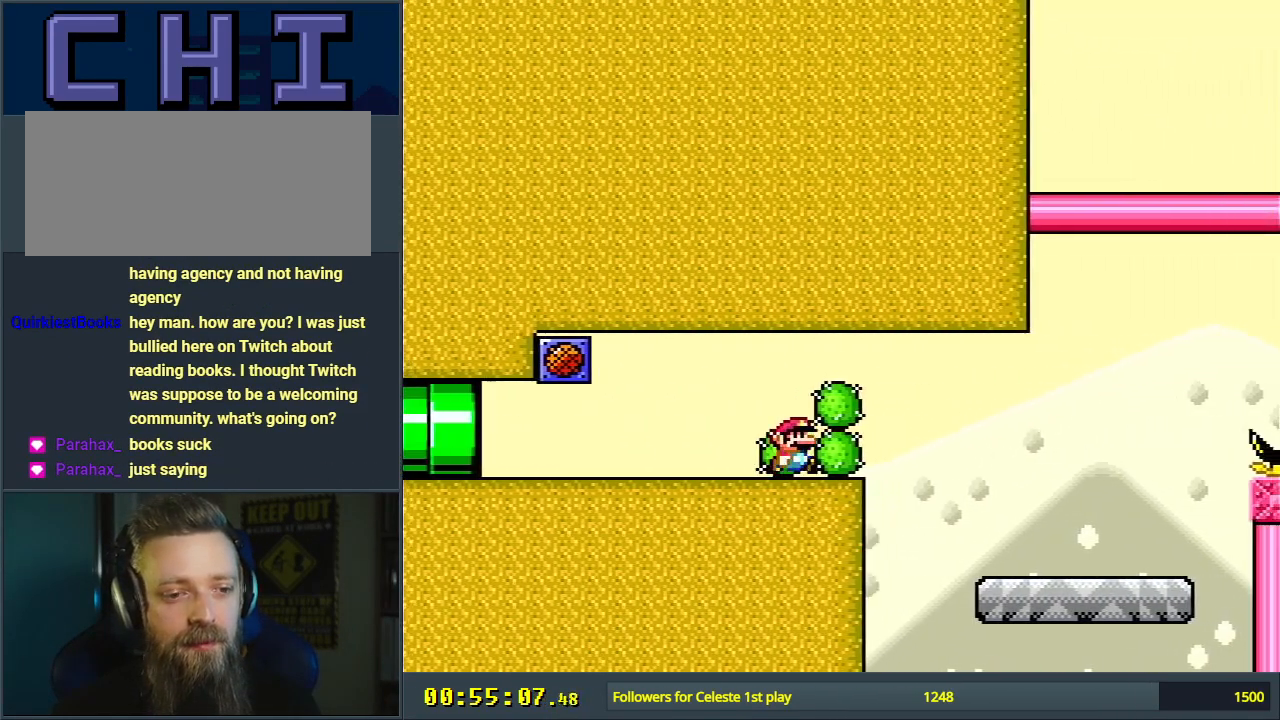
{"buttons": ["Y", "DPAD_RIGHT"], "events": [[33, "B", "down"], [333, "B", "up"]]}
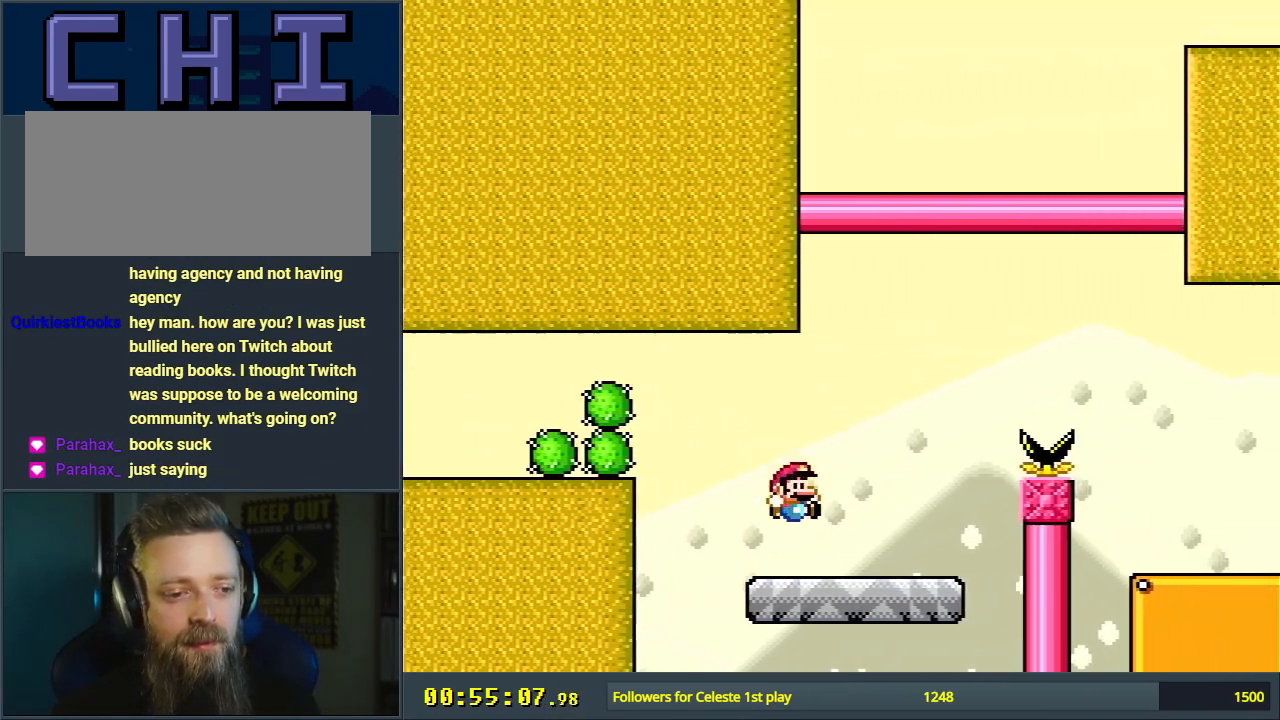
{"buttons": ["Y", "DPAD_RIGHT"], "events": [[133, "B", "down"], [450, "B", "up"]]}
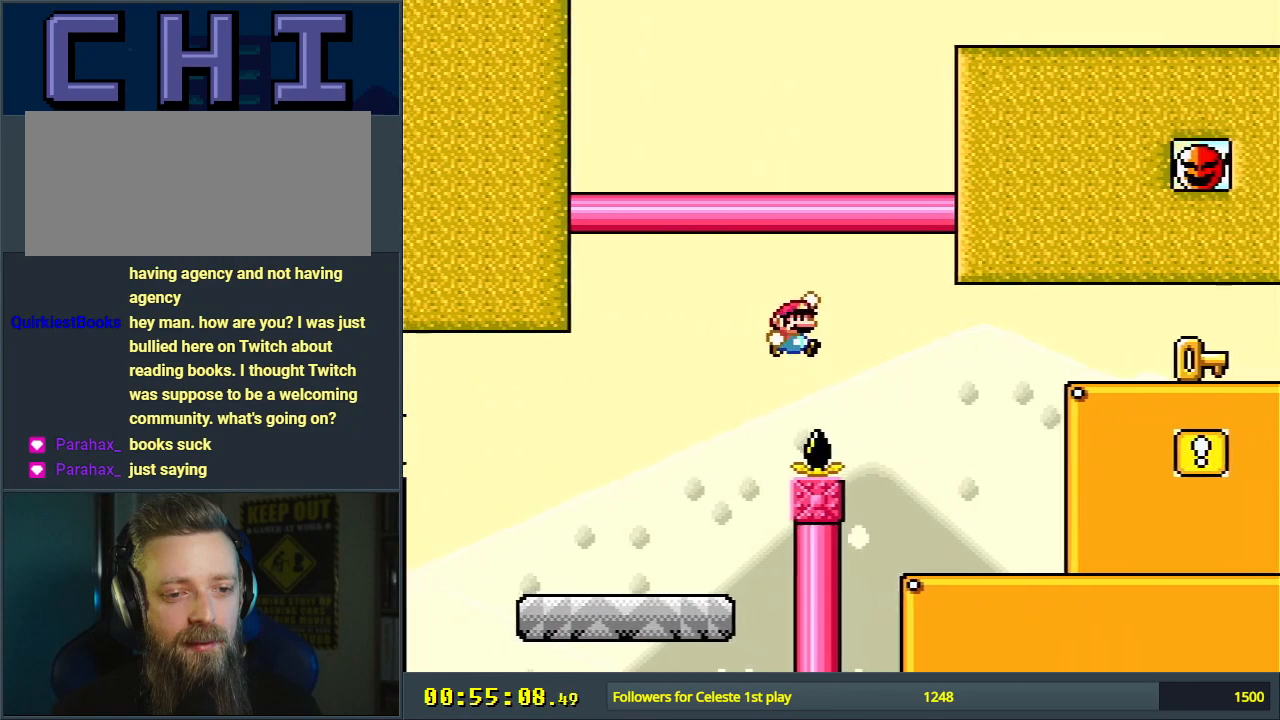
{"buttons": ["Y", "DPAD_RIGHT"], "events": [[83, "B", "down"], [333, "B", "up"]]}
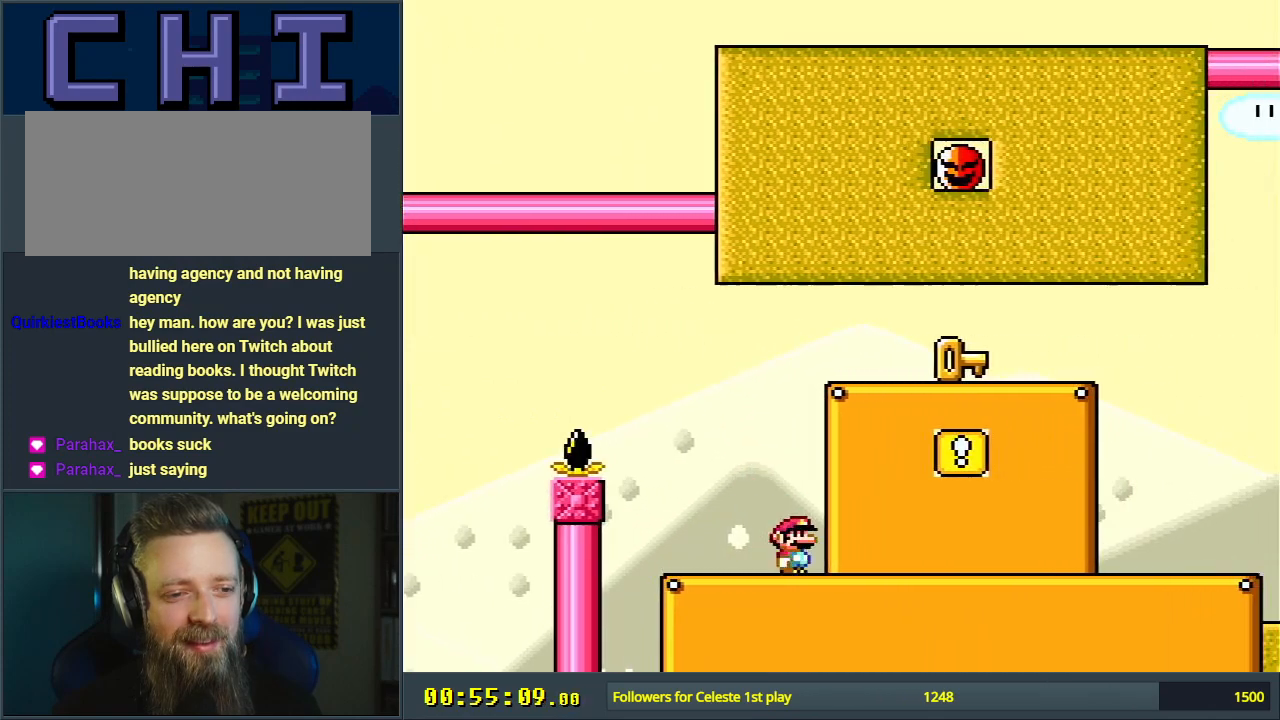
{"buttons": ["B", "Y", "DPAD_LEFT"], "events": [[117, "B", "down"], [117, "DPAD_RIGHT", "up"], [133, "DPAD_UP", "down"], [167, "DPAD_LEFT", "down"], [167, "DPAD_UP", "up"], [250, "DPAD_LEFT", "up"], [250, "DPAD_UP", "down"], [267, "DPAD_RIGHT", "down"], [267, "DPAD_UP", "up"], [333, "B", "up"], [417, "DPAD_RIGHT", "up"], [433, "DPAD_LEFT", "down"], [450, "B", "down"]]}
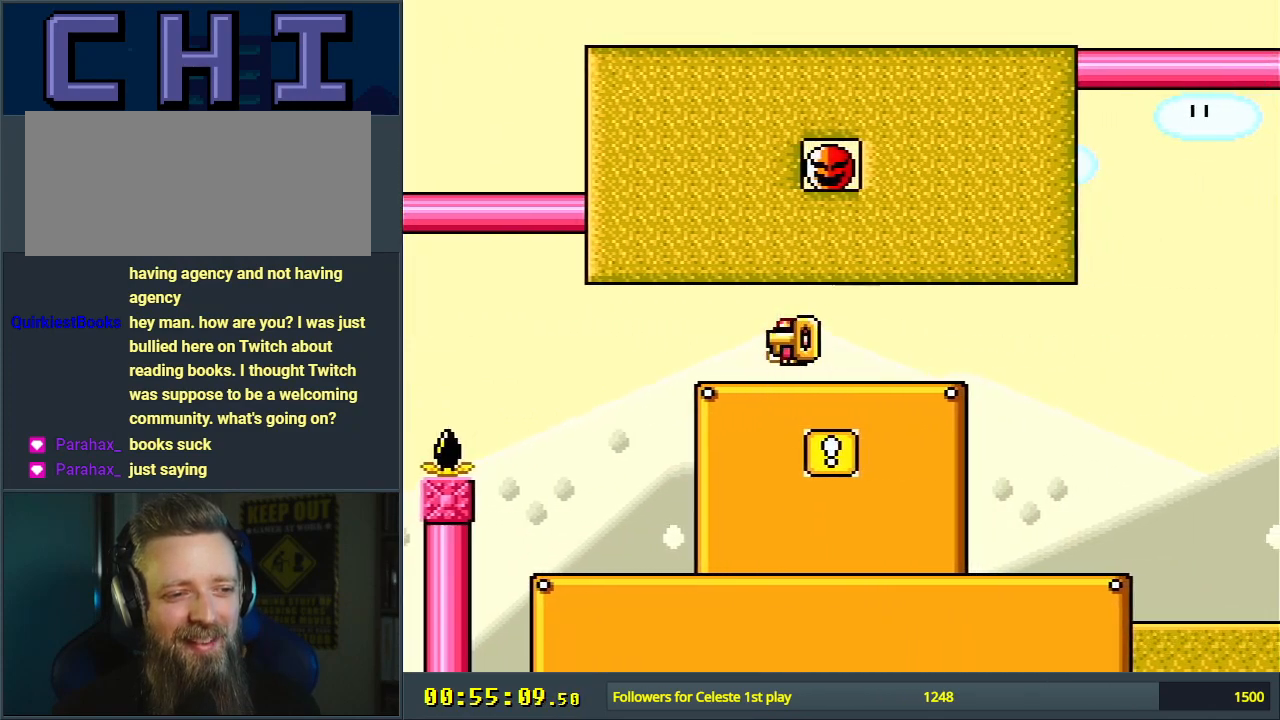
{"buttons": ["Y", "DPAD_RIGHT"], "events": [[217, "B", "up"], [400, "DPAD_LEFT", "up"], [433, "DPAD_RIGHT", "down"]]}
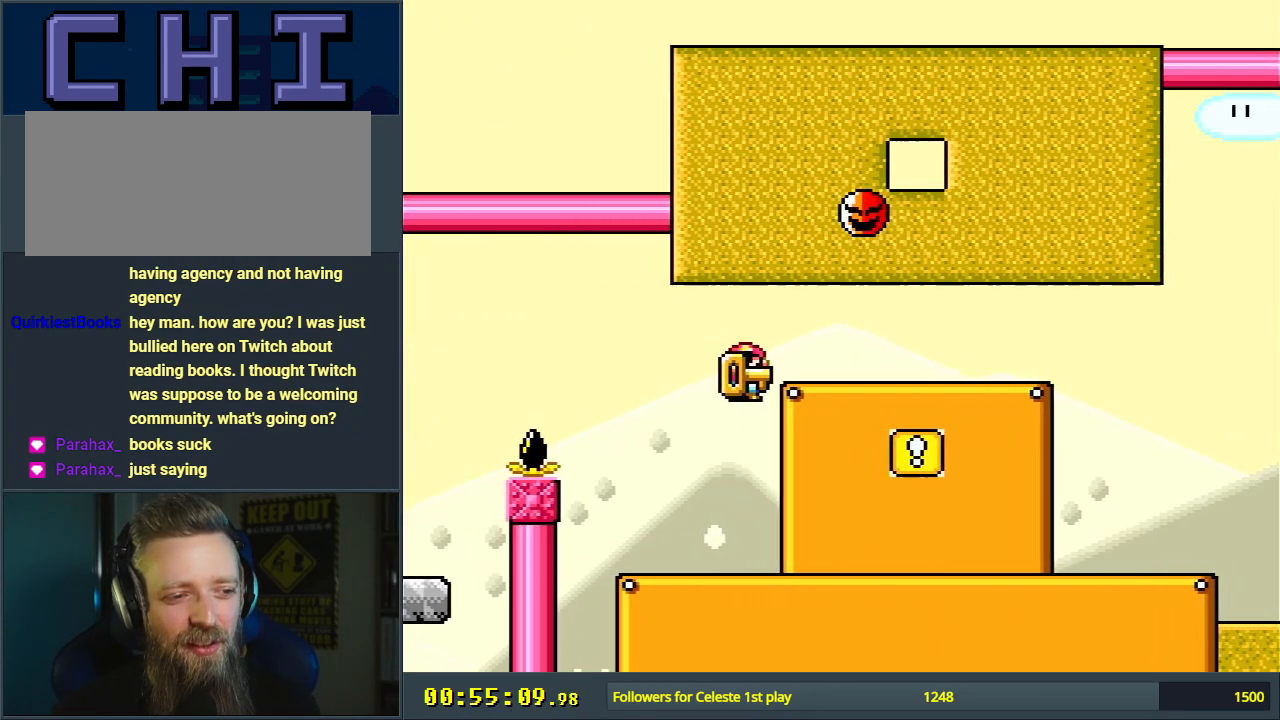
{"buttons": ["Y", "DPAD_RIGHT"], "events": []}
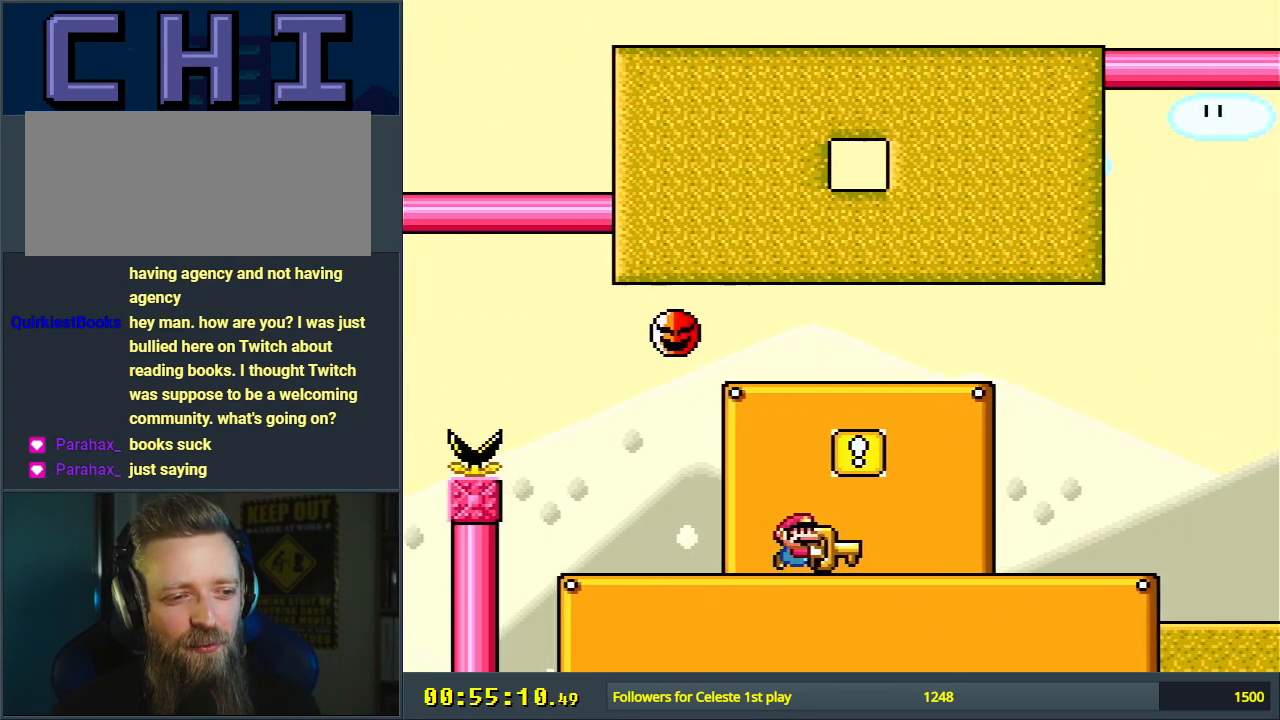
{"buttons": ["B", "Y", "DPAD_LEFT"], "events": [[67, "B", "down"], [117, "DPAD_RIGHT", "up"], [167, "B", "up"], [267, "DPAD_LEFT", "down"], [367, "B", "down"]]}
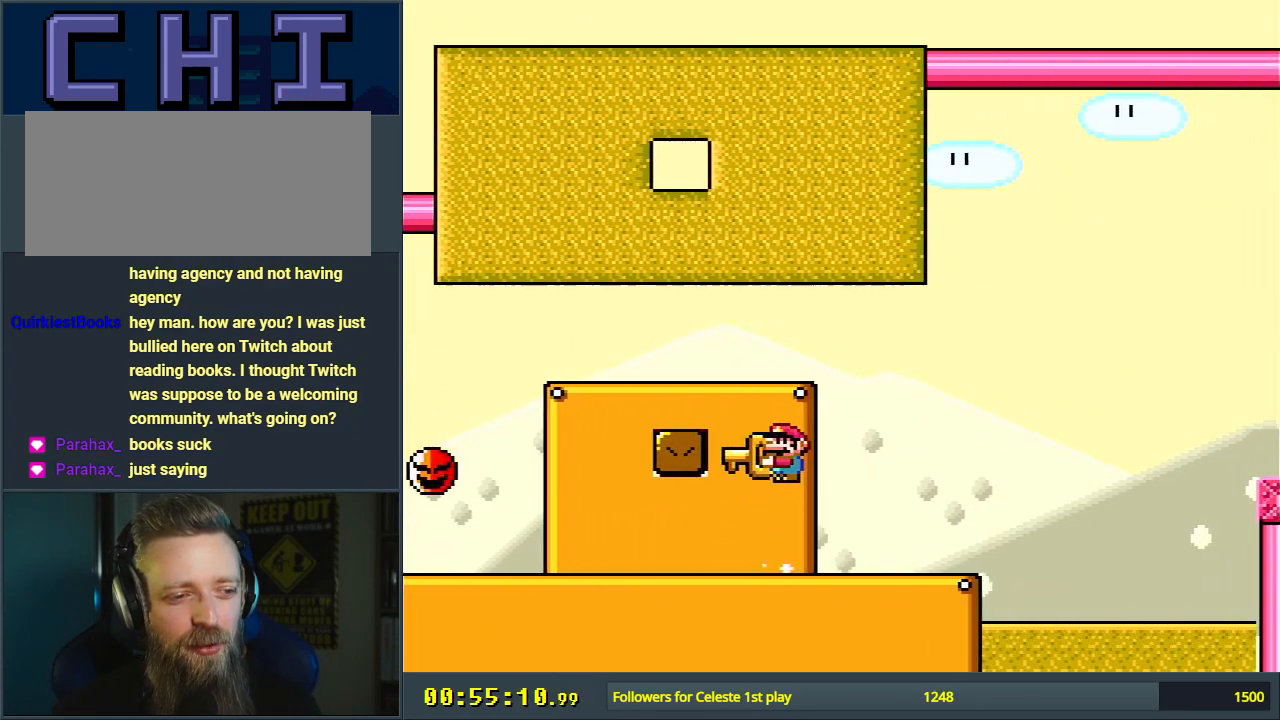
{"buttons": ["Y", "DPAD_RIGHT"], "events": [[67, "B", "up"], [150, "DPAD_LEFT", "up"], [300, "DPAD_RIGHT", "down"]]}
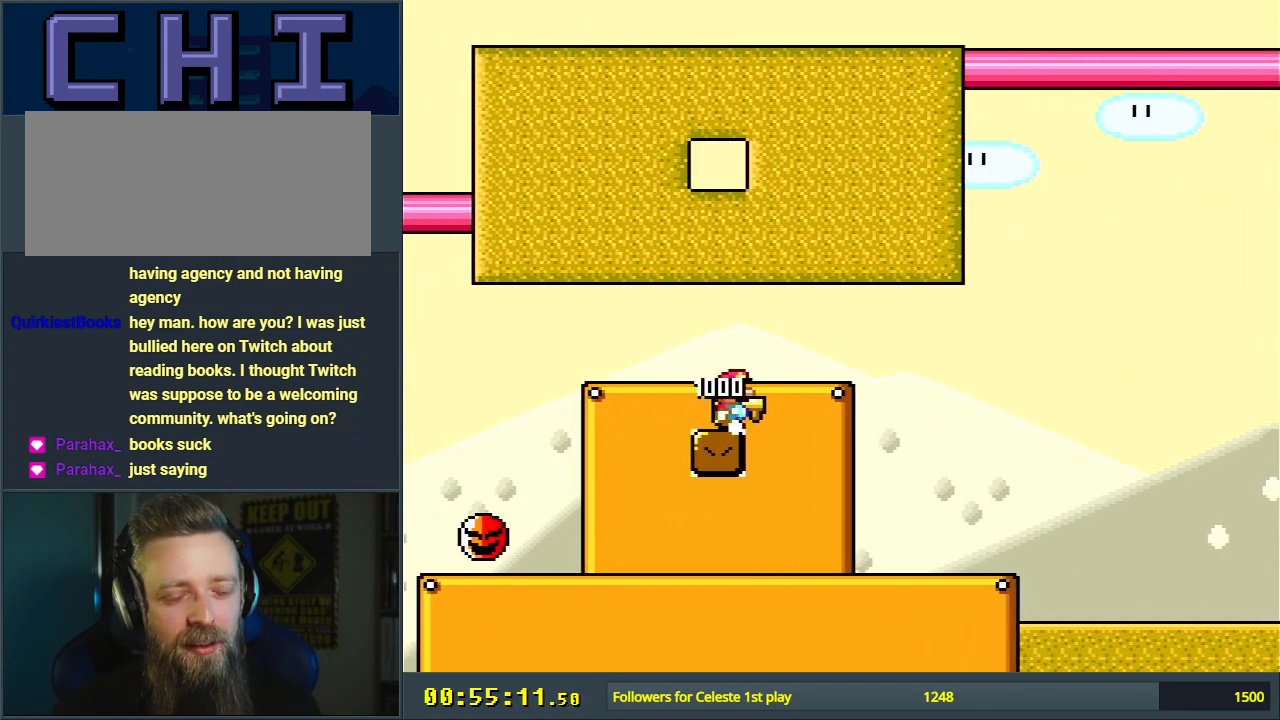
{"buttons": ["Y", "DPAD_RIGHT"], "events": []}
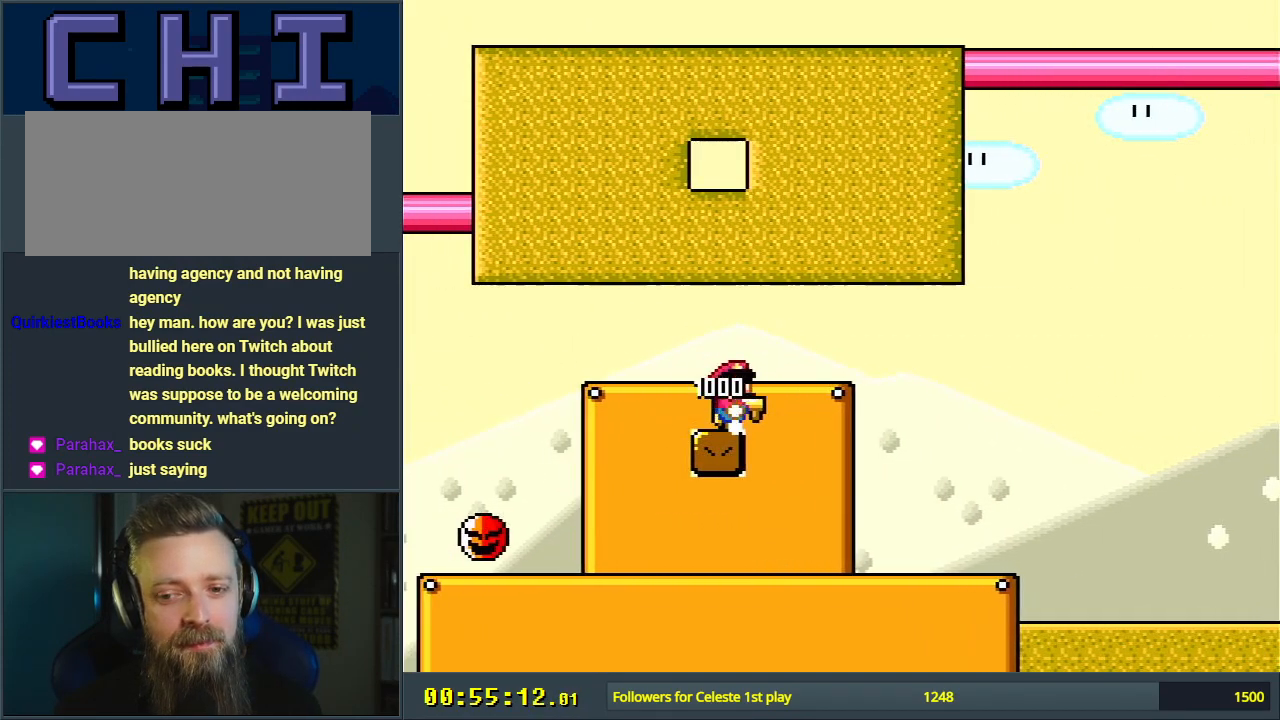
{"buttons": ["Y", "DPAD_RIGHT"], "events": []}
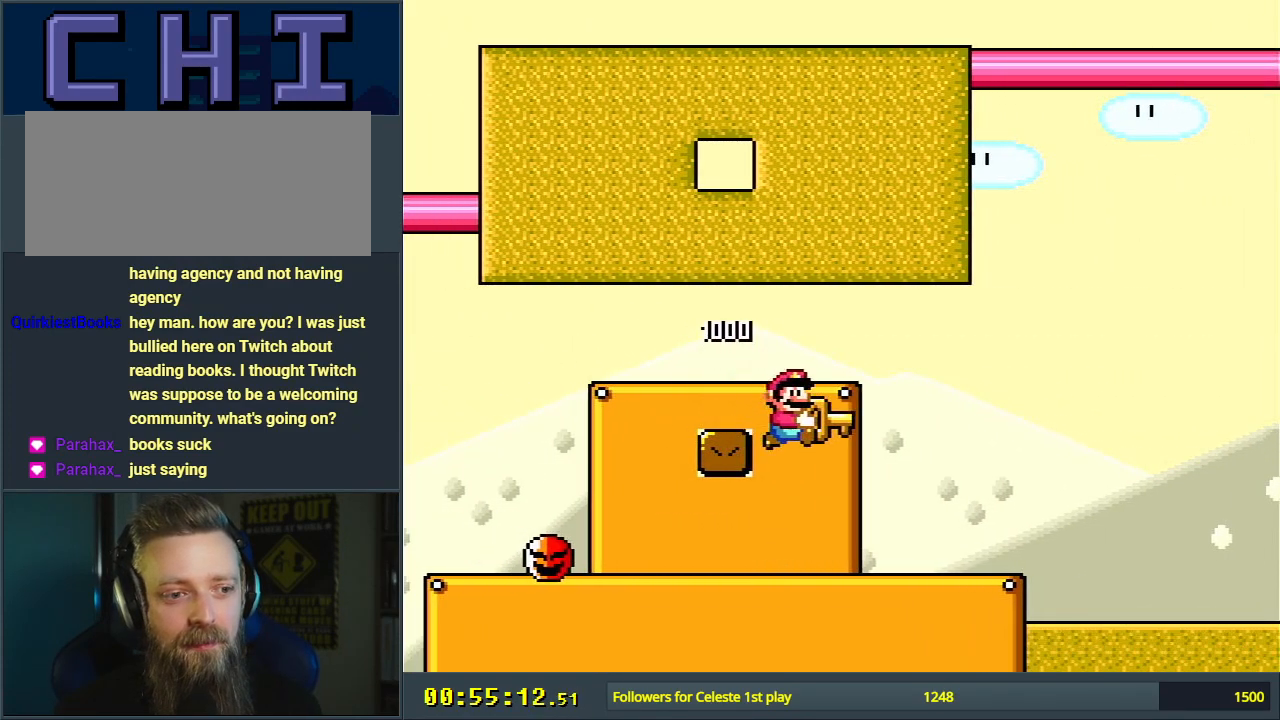
{"buttons": ["B", "Y", "DPAD_RIGHT"], "events": [[450, "B", "down"]]}
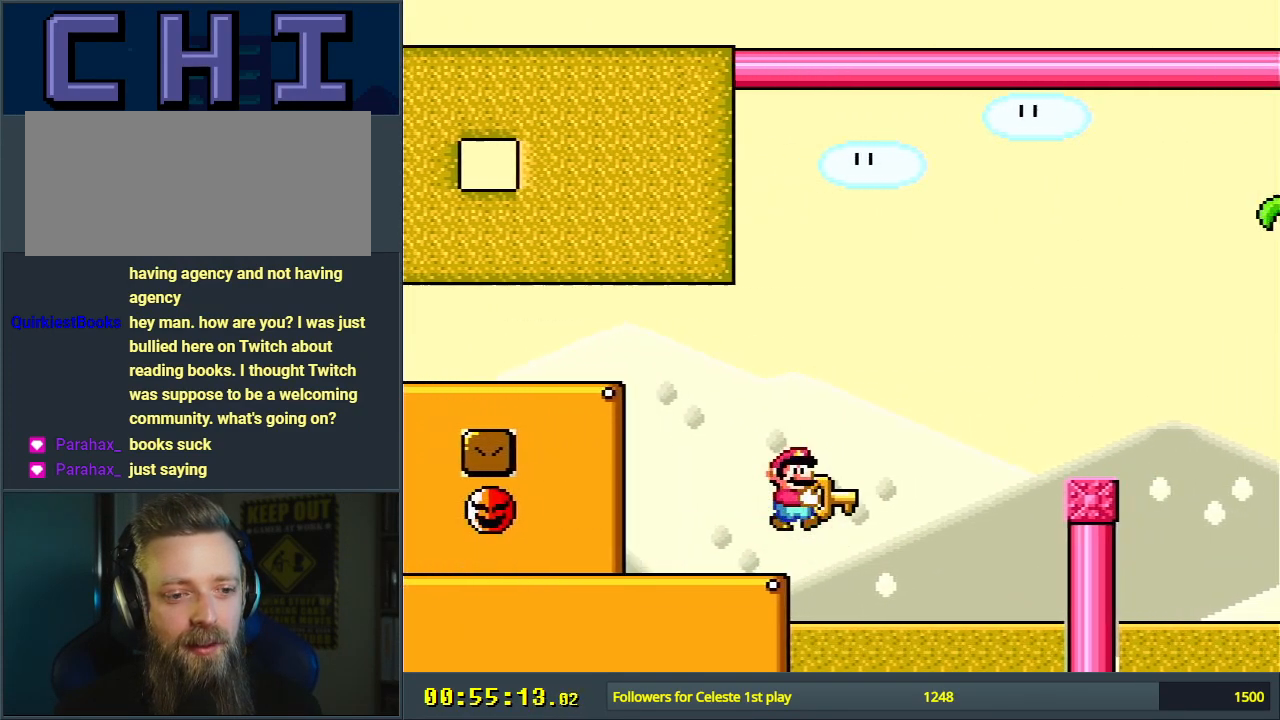
{"buttons": ["Y", "DPAD_RIGHT"], "events": [[267, "B", "up"]]}
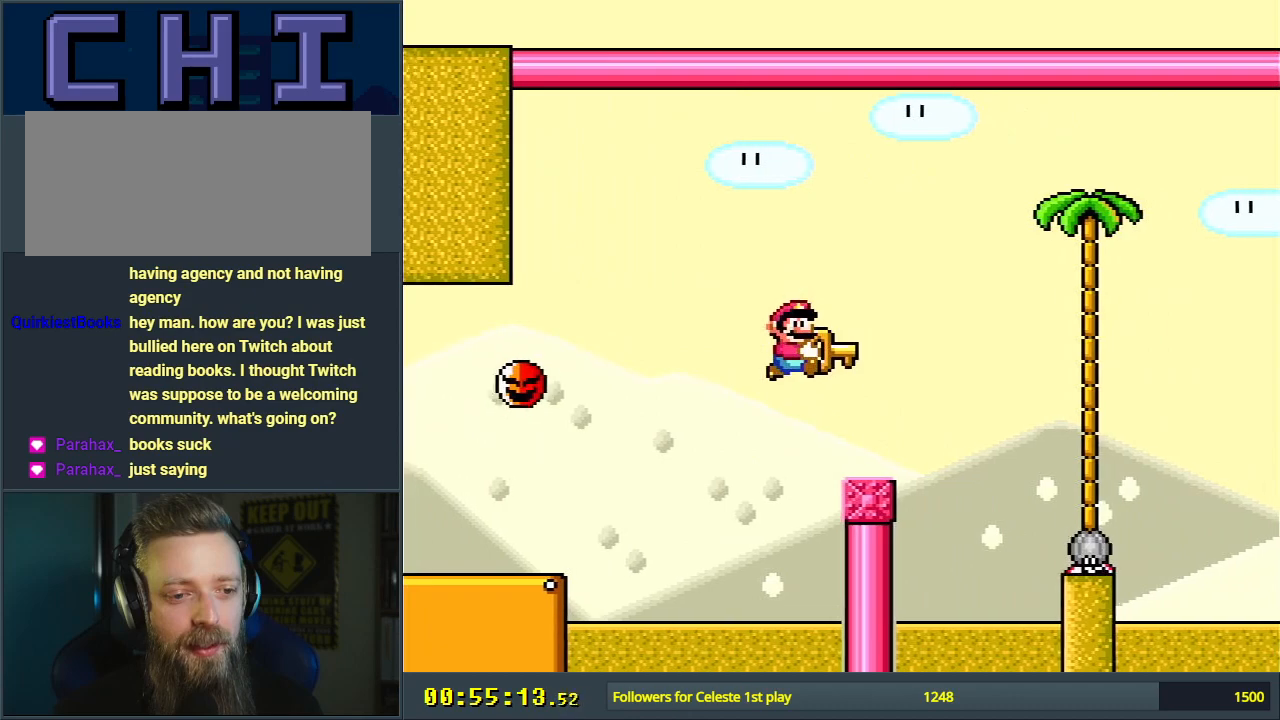
{"buttons": ["B", "Y", "DPAD_RIGHT"], "events": [[183, "B", "down"]]}
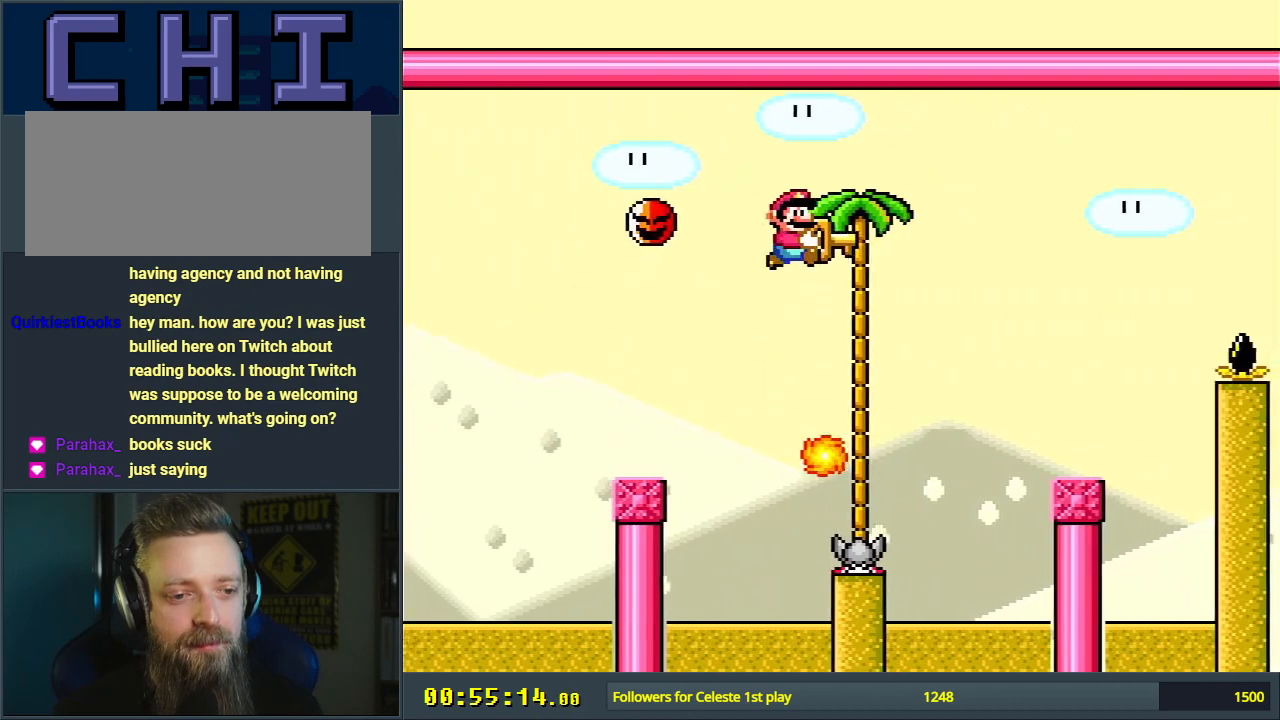
{"buttons": ["Y"], "events": [[300, "B", "up"], [383, "DPAD_RIGHT", "up"]]}
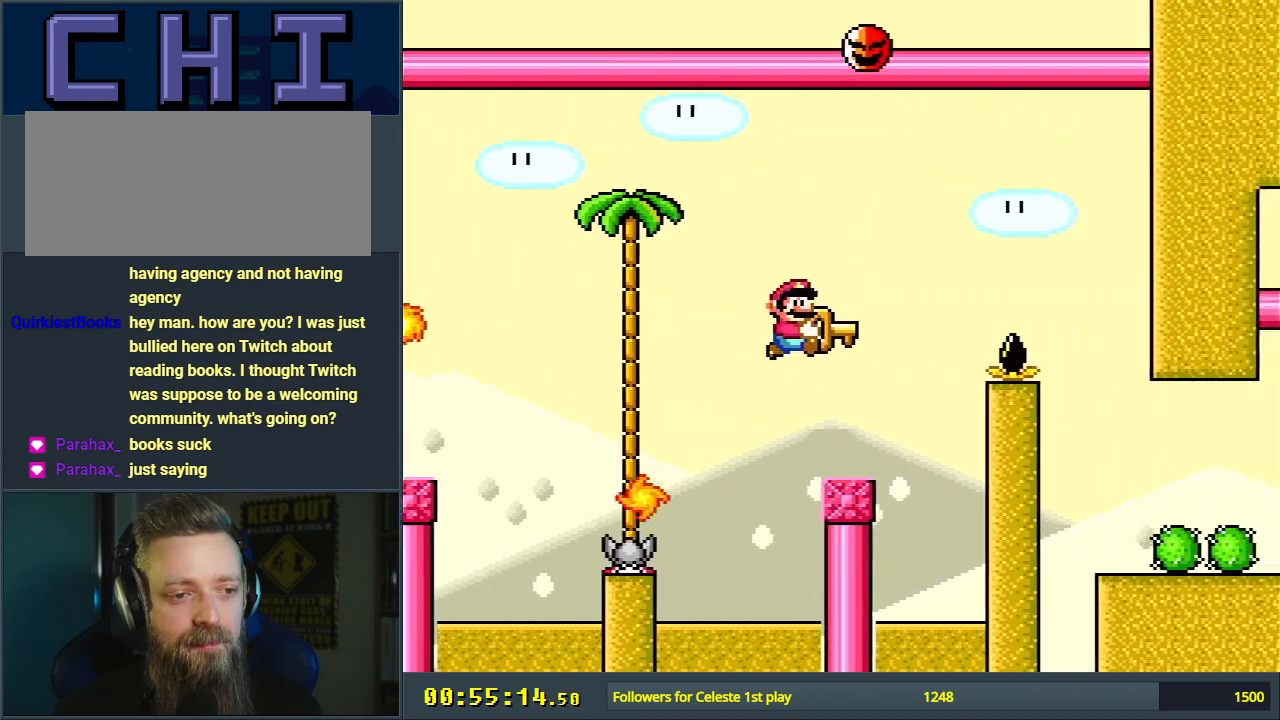
{"buttons": ["B", "Y", "DPAD_RIGHT"], "events": [[50, "DPAD_LEFT", "down"], [133, "DPAD_LEFT", "up"], [167, "B", "down"], [183, "DPAD_RIGHT", "down"]]}
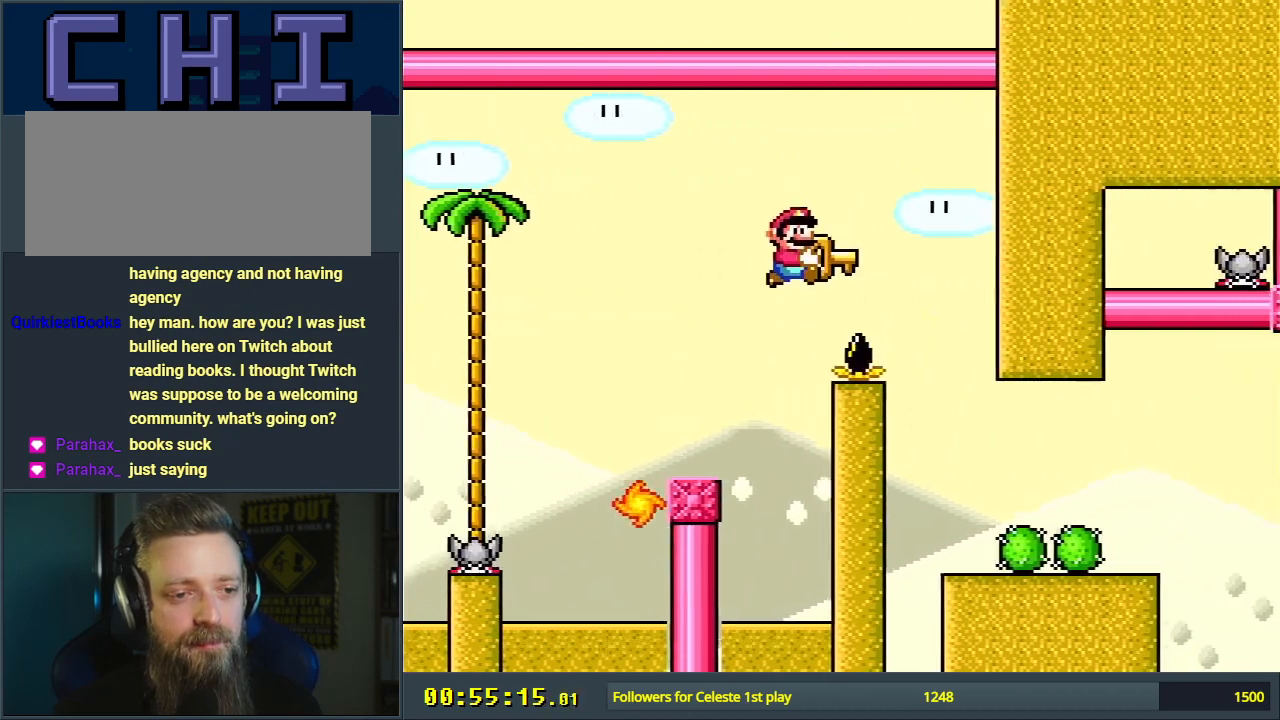
{"buttons": ["B", "Y", "DPAD_RIGHT"], "events": [[117, "DPAD_RIGHT", "up"], [267, "DPAD_LEFT", "down"], [367, "DPAD_LEFT", "up"], [450, "DPAD_RIGHT", "down"]]}
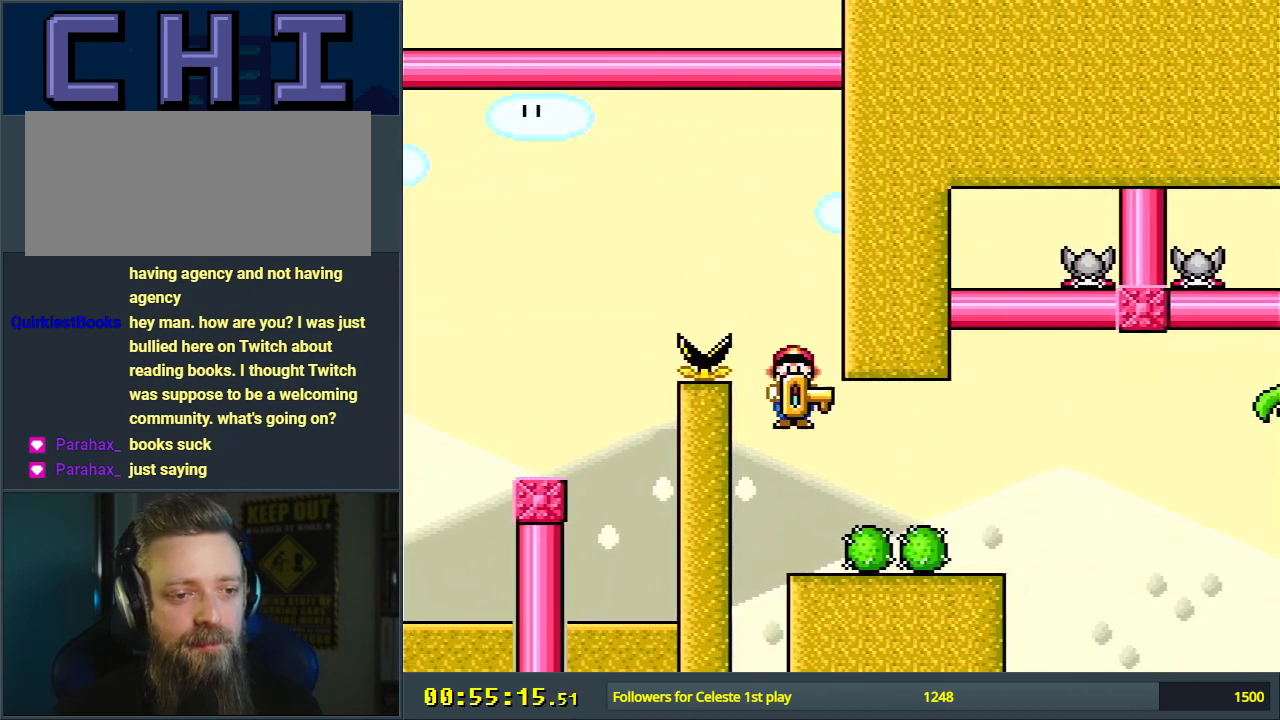
{"buttons": ["B", "Y", "DPAD_RIGHT"], "events": [[83, "B", "up"], [467, "B", "down"]]}
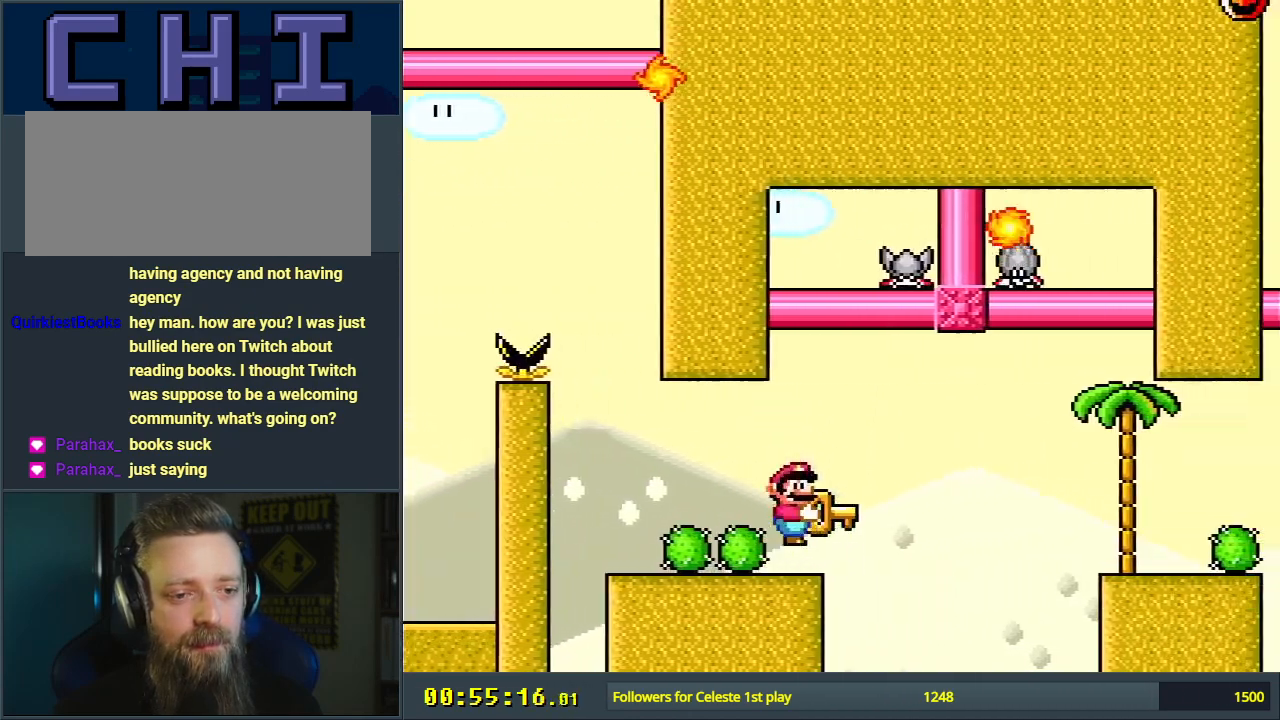
{"buttons": ["B", "Y", "DPAD_RIGHT"], "events": [[50, "B", "up"], [167, "B", "down"]]}
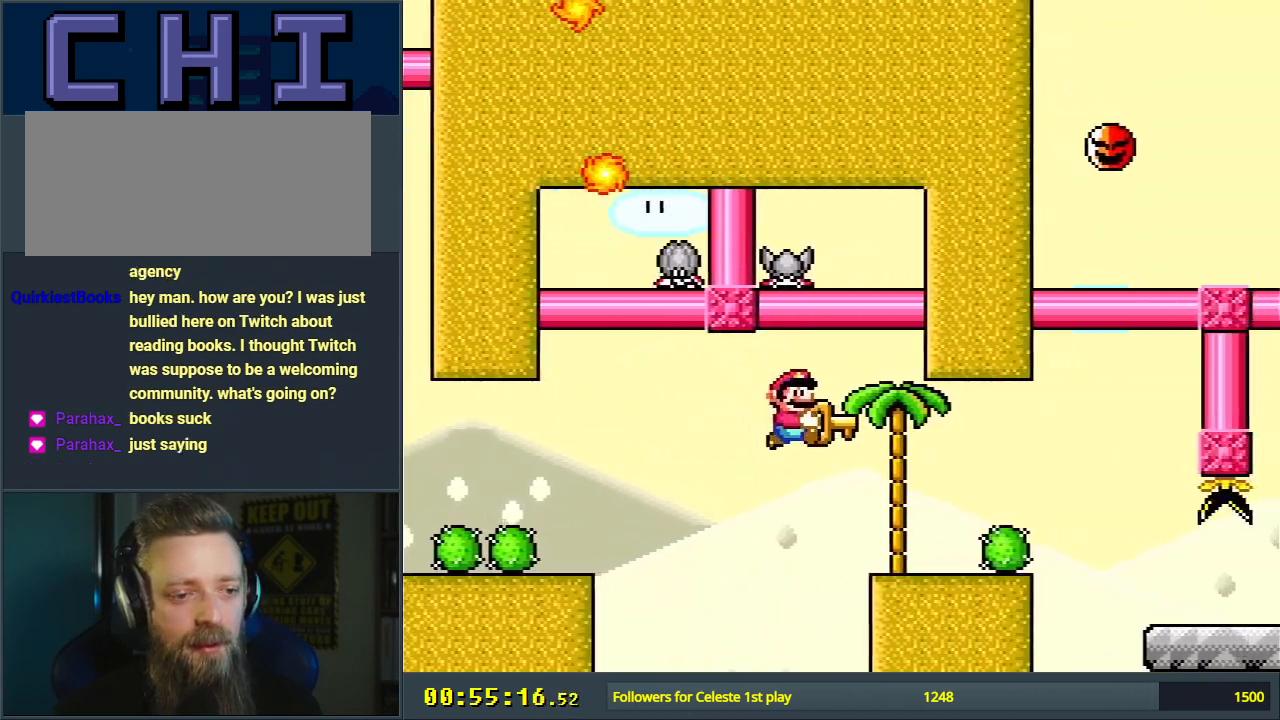
{"buttons": ["Y", "DPAD_RIGHT"], "events": [[117, "B", "up"]]}